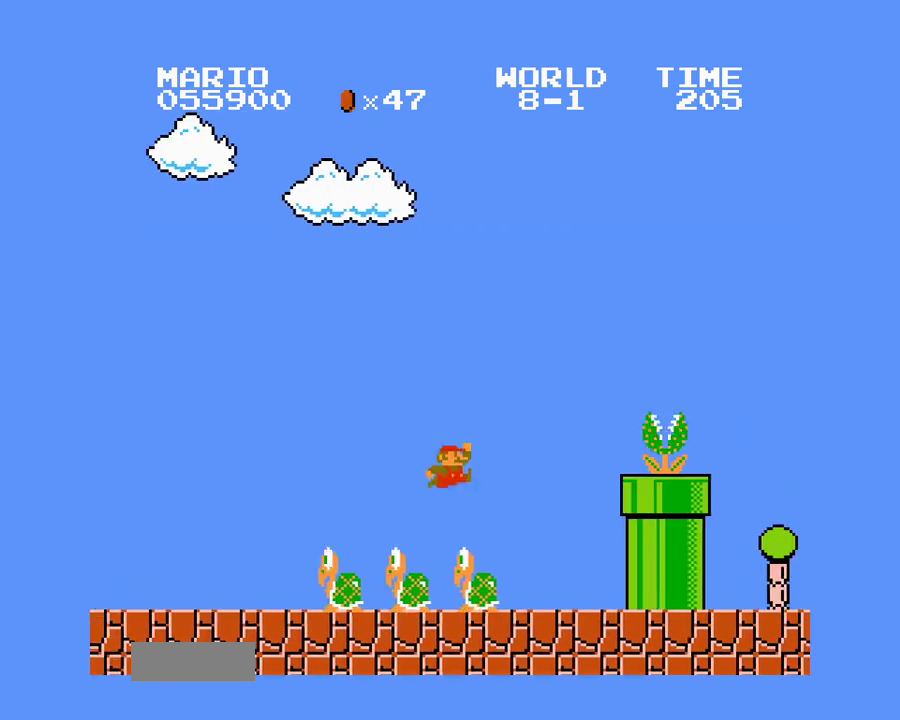
Gameplay with a controller (Nintendo layout); each line is a JSON object with the inputs held at the frame after it. "events" lists button and stick changes between this image and that frame as [ms after this image, input, new state], when the widget could be followed in between. Not read: L3 R3.
{"buttons": ["A", "B"], "events": [[200, "A", "down"]]}
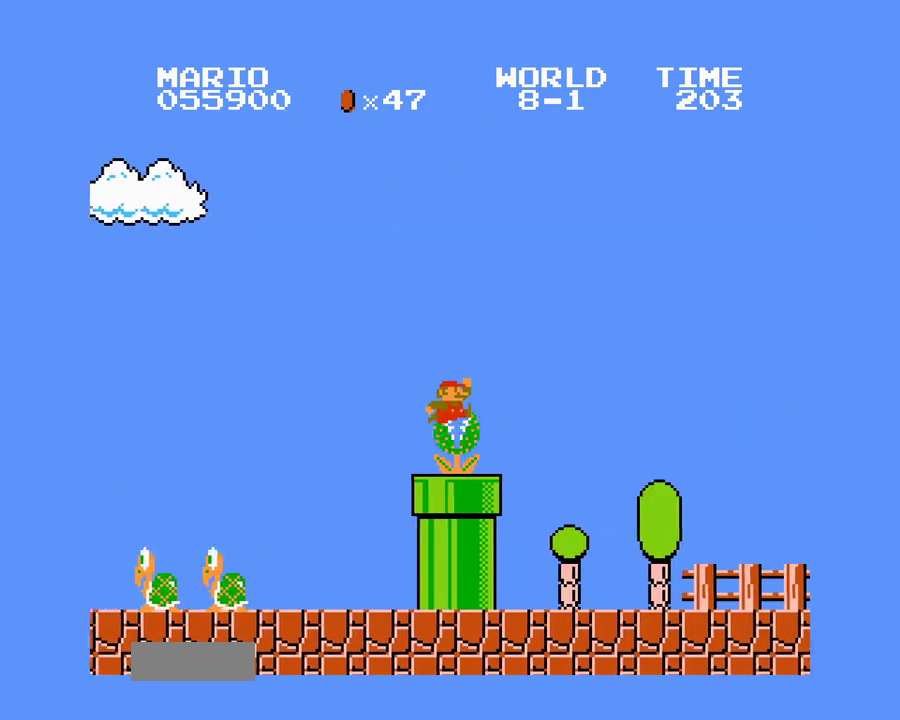
{"buttons": ["B", "DPAD_UP", "DPAD_RIGHT"], "events": [[150, "DPAD_RIGHT", "down"], [183, "DPAD_RIGHT", "up"], [233, "A", "up"], [333, "DPAD_RIGHT", "down"], [333, "DPAD_UP", "down"]]}
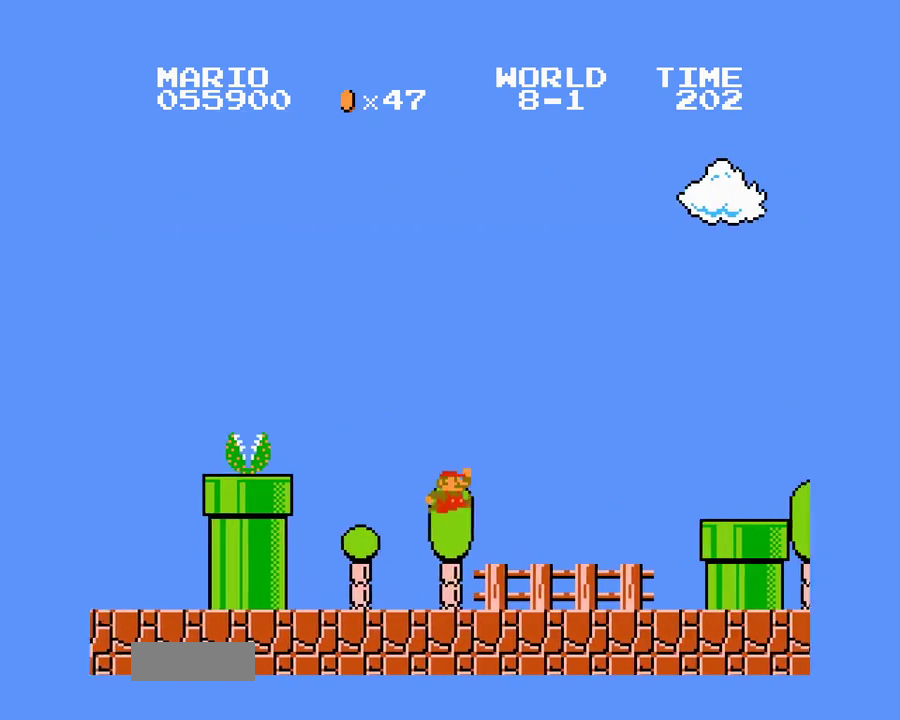
{"buttons": ["B", "DPAD_UP", "DPAD_RIGHT"], "events": [[233, "A", "down"], [417, "A", "up"]]}
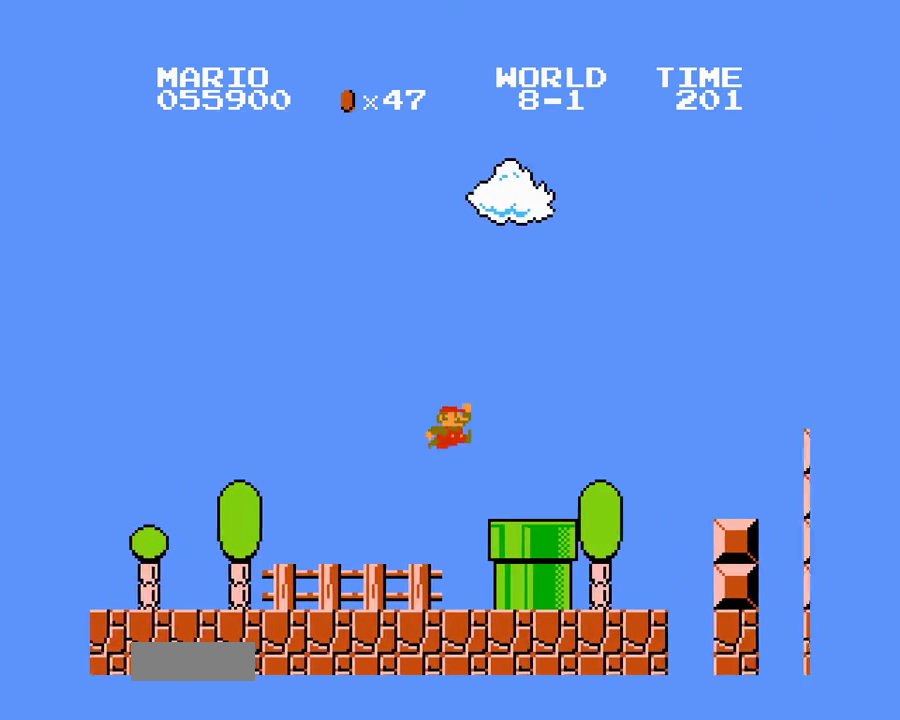
{"buttons": ["A", "B", "DPAD_UP", "DPAD_RIGHT"], "events": [[300, "A", "down"]]}
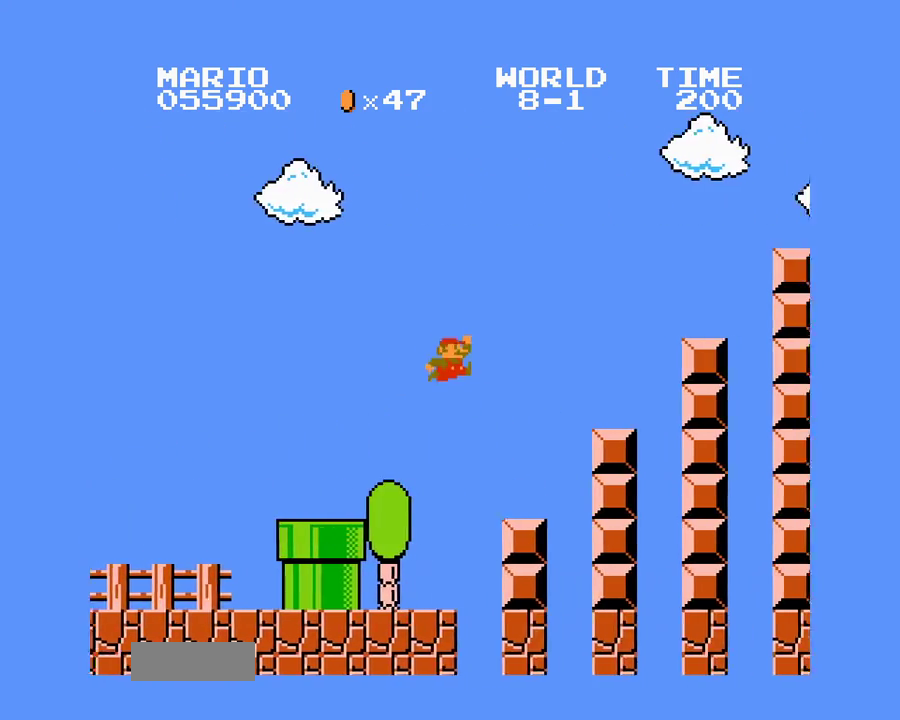
{"buttons": ["A", "B", "DPAD_UP", "DPAD_RIGHT"], "events": [[17, "DPAD_UP", "up"], [67, "DPAD_RIGHT", "up"], [83, "A", "up"], [417, "A", "down"], [433, "DPAD_RIGHT", "down"], [433, "DPAD_UP", "down"]]}
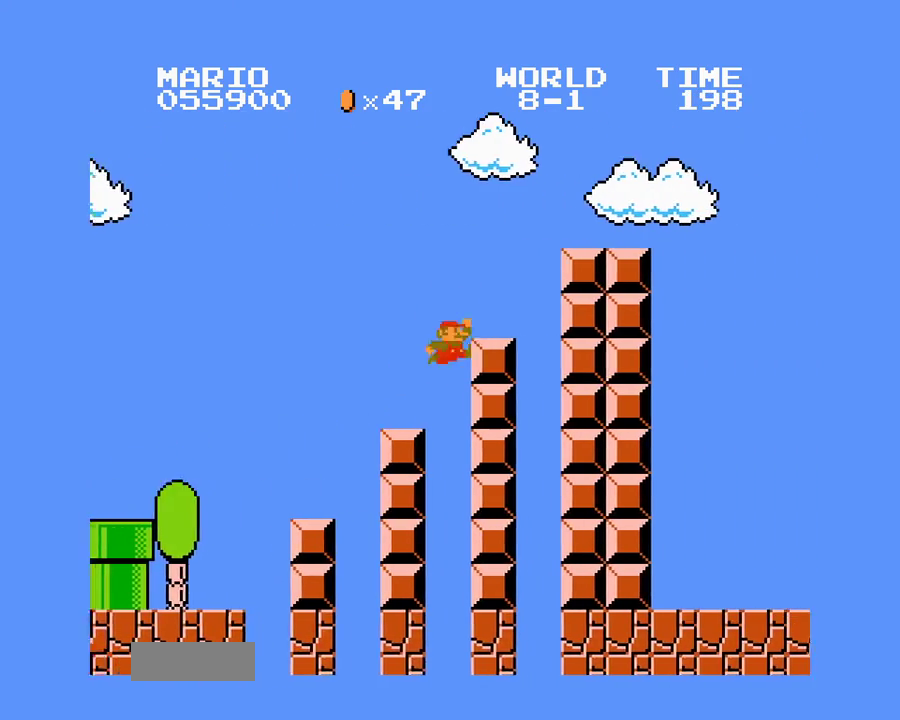
{"buttons": ["A", "B", "DPAD_UP", "DPAD_RIGHT"], "events": [[233, "A", "up"], [467, "A", "down"]]}
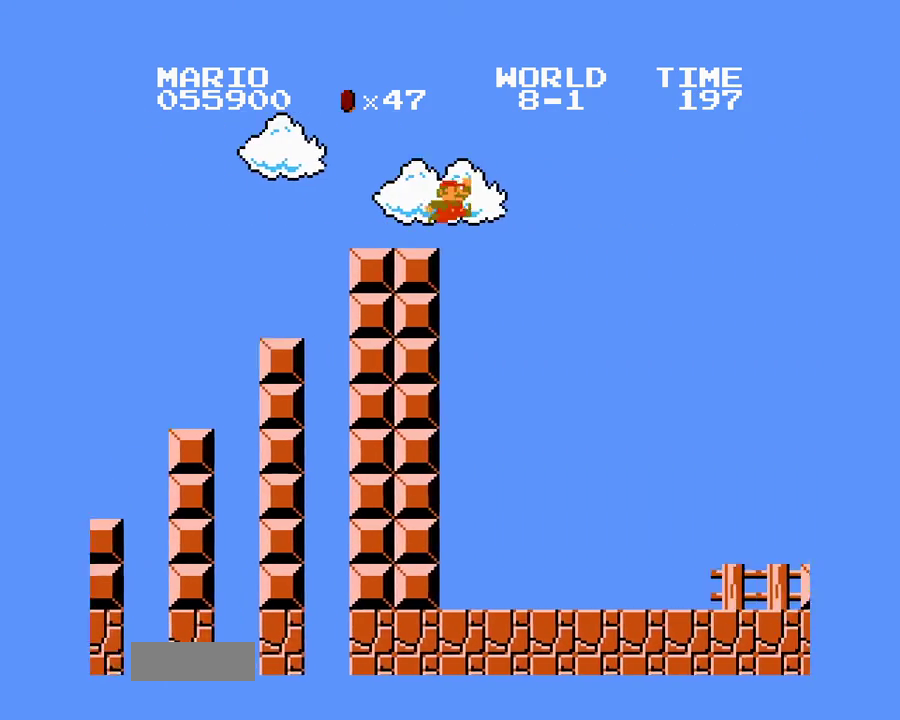
{"buttons": ["A", "B", "DPAD_UP", "DPAD_RIGHT"], "events": []}
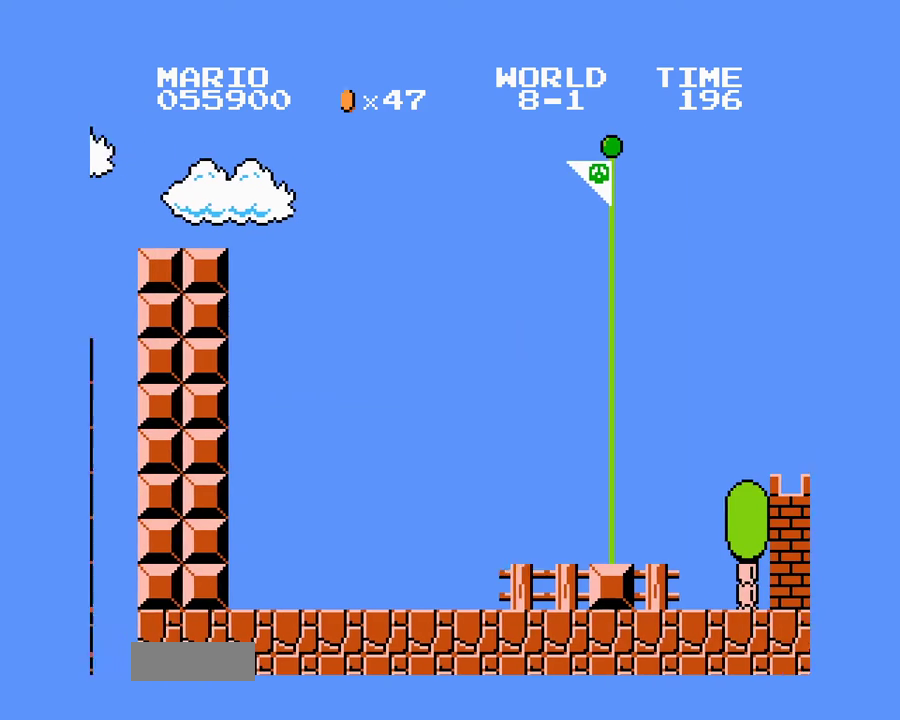
{"buttons": [], "events": [[183, "DPAD_UP", "up"], [200, "DPAD_RIGHT", "up"], [217, "A", "up"], [217, "B", "up"]]}
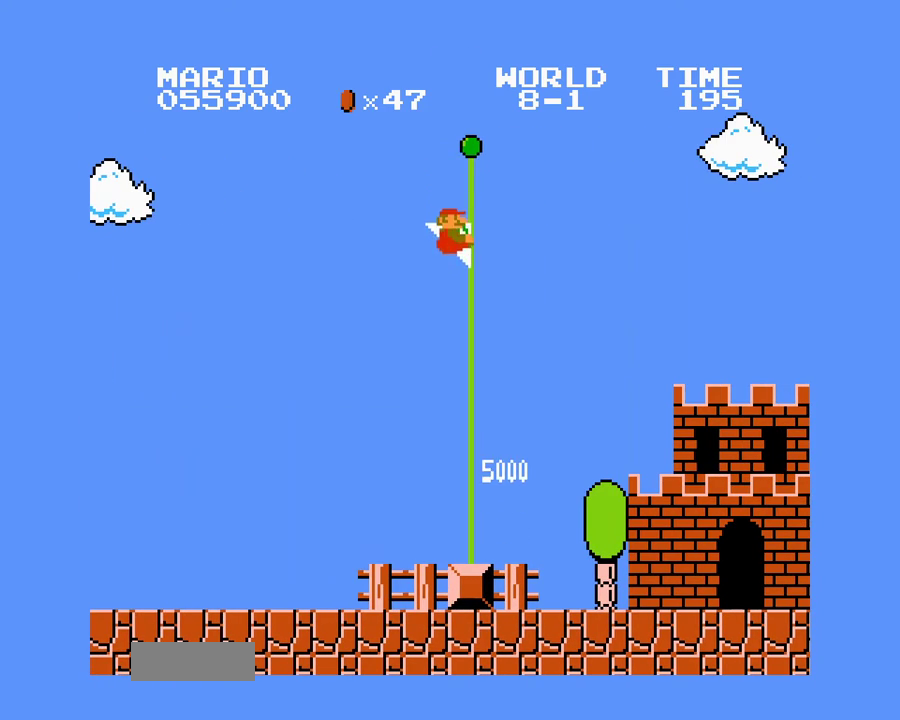
{"buttons": [], "events": []}
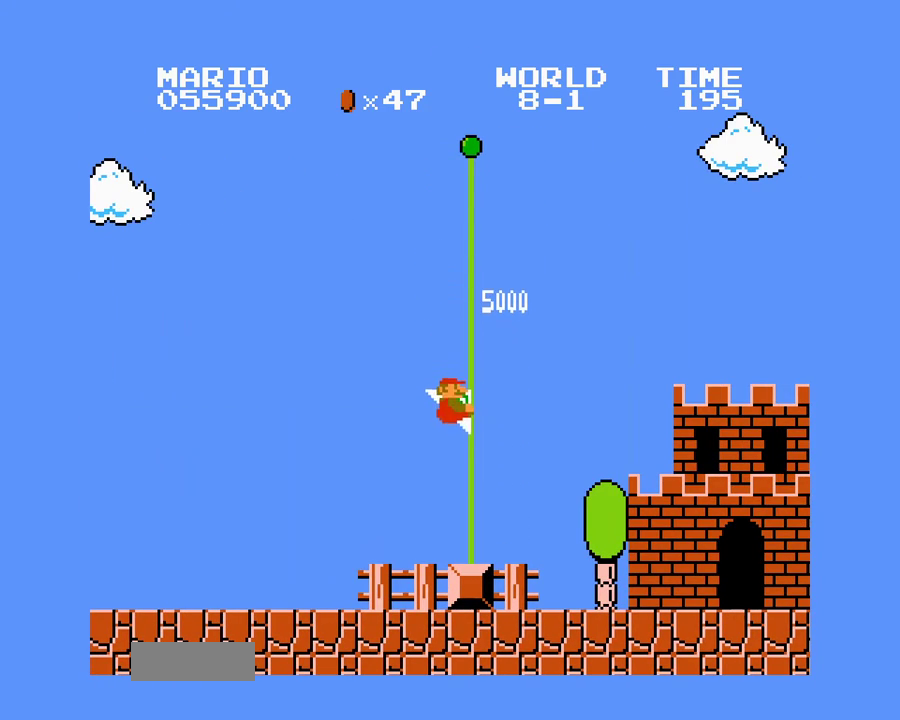
{"buttons": [], "events": []}
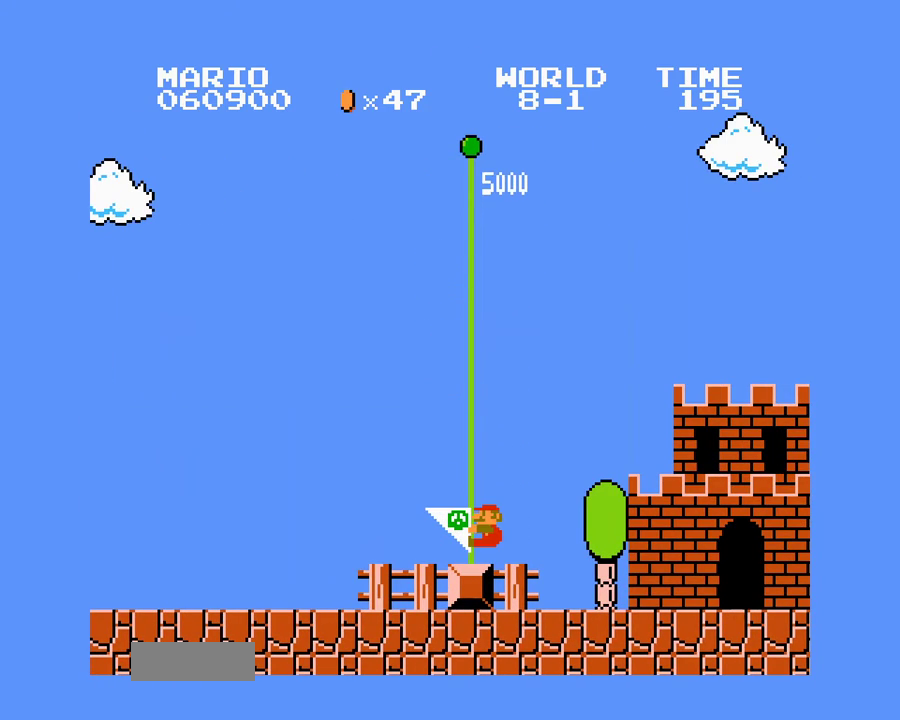
{"buttons": [], "events": []}
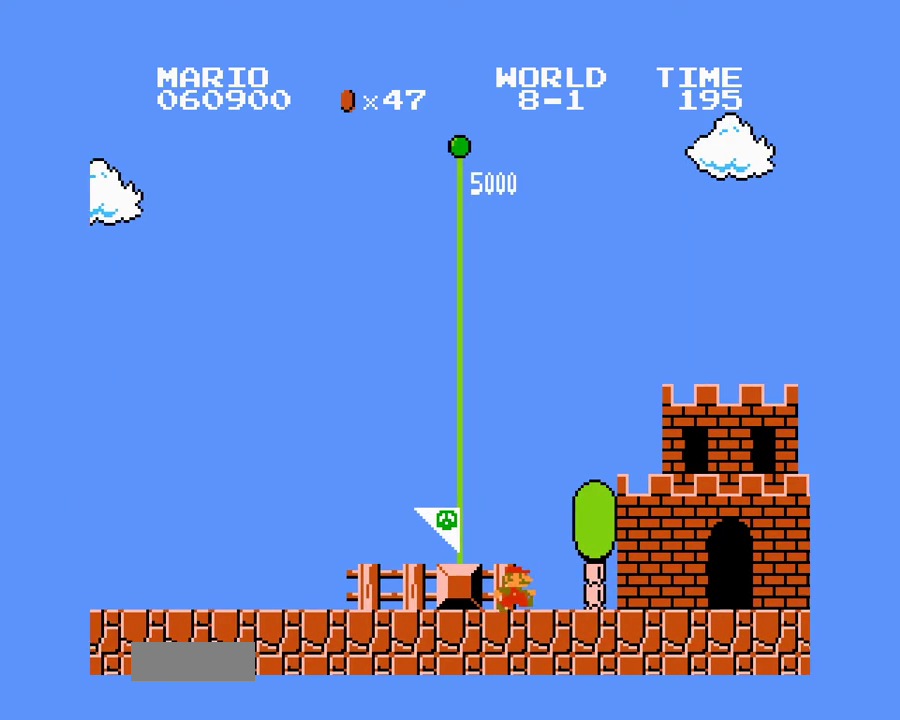
{"buttons": [], "events": []}
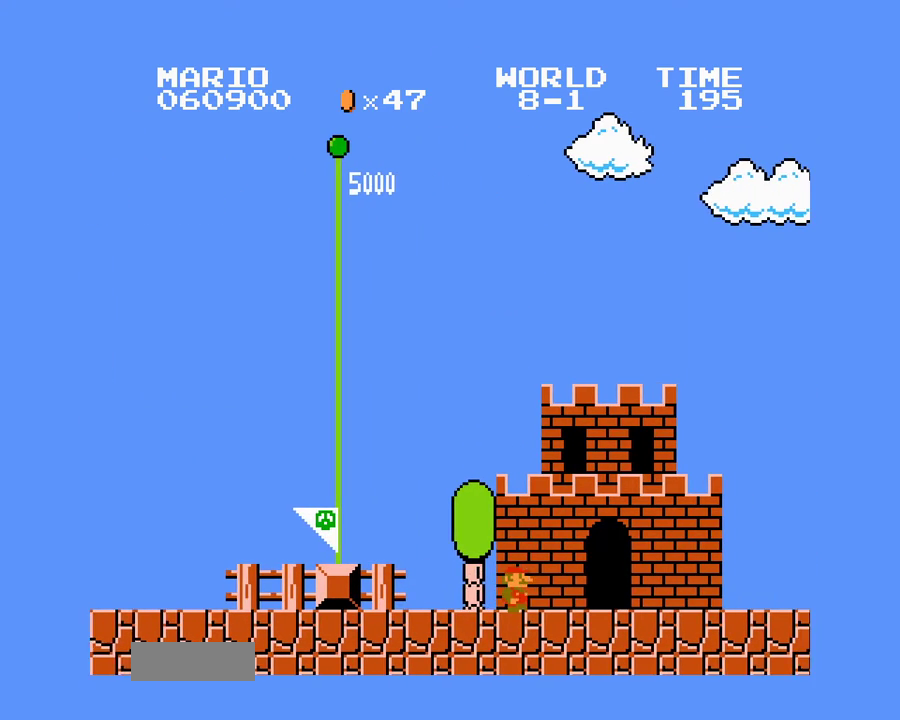
{"buttons": [], "events": []}
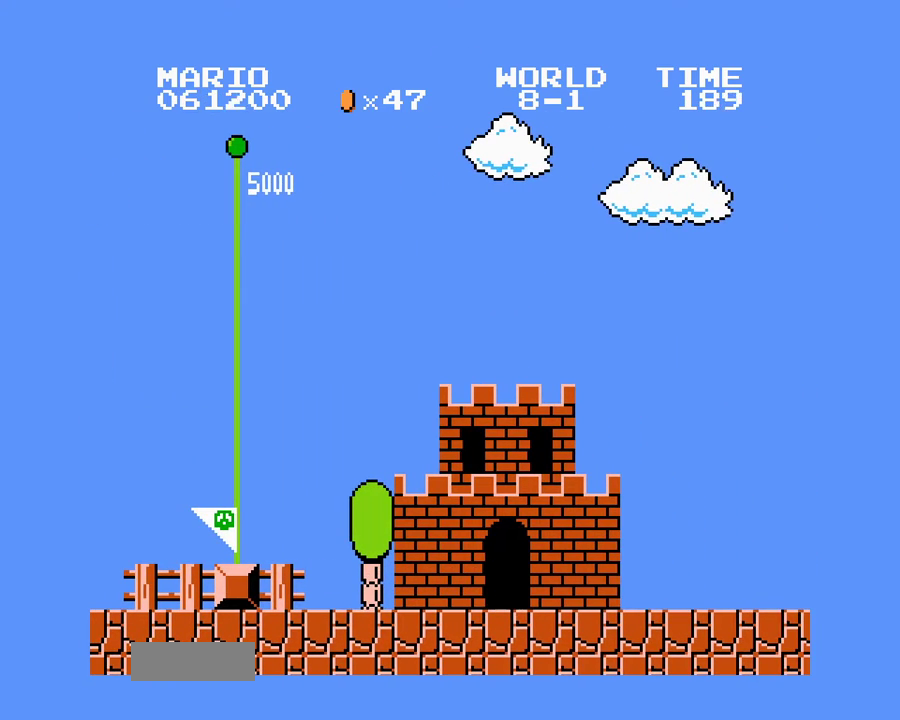
{"buttons": [], "events": []}
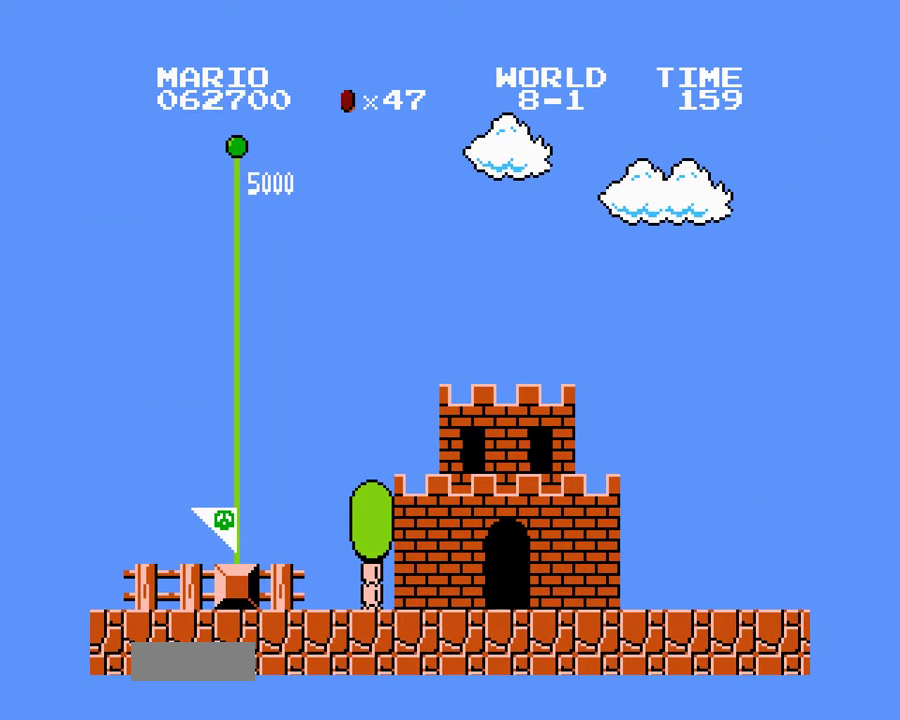
{"buttons": [], "events": [[67, "A", "down"], [83, "A", "up"]]}
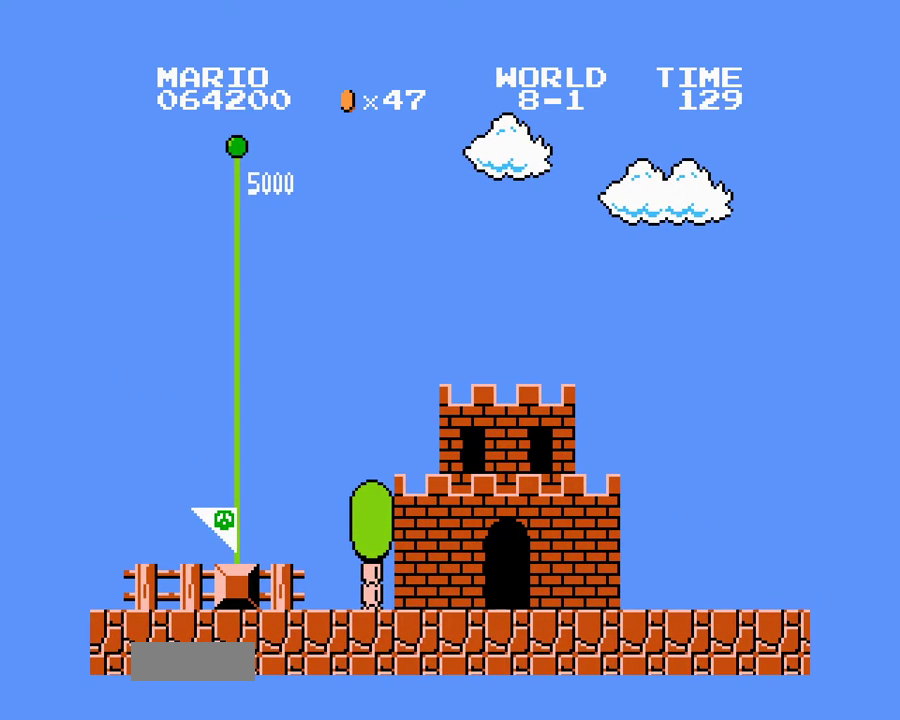
{"buttons": [], "events": []}
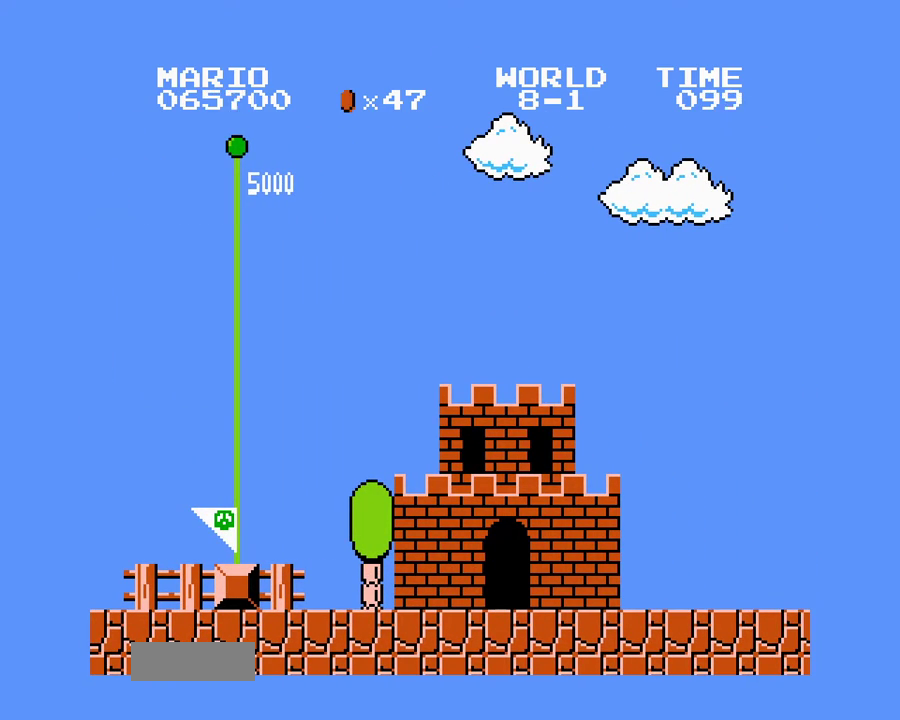
{"buttons": [], "events": []}
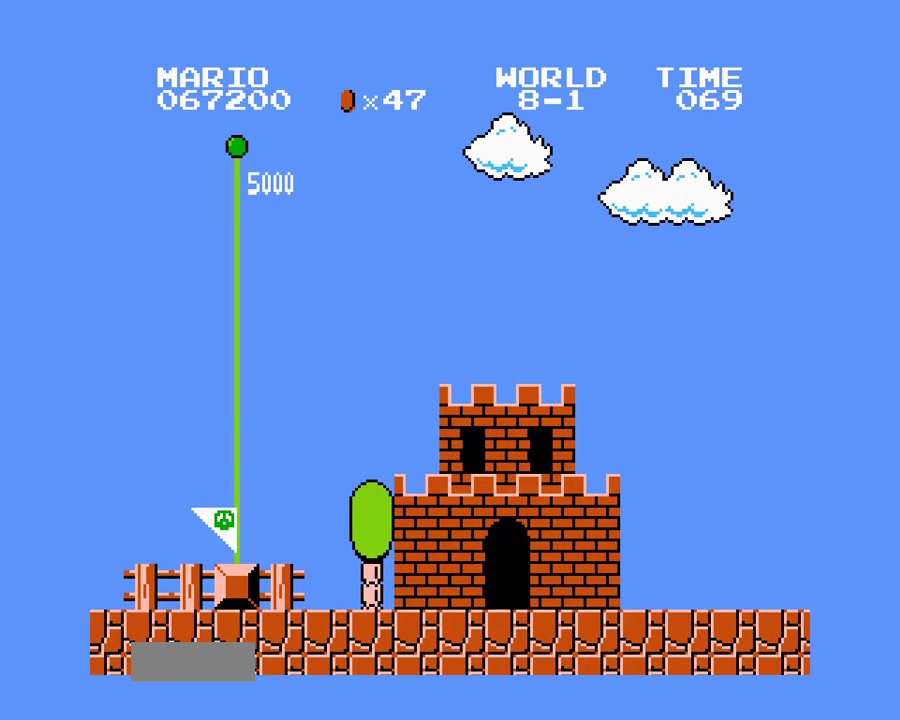
{"buttons": [], "events": []}
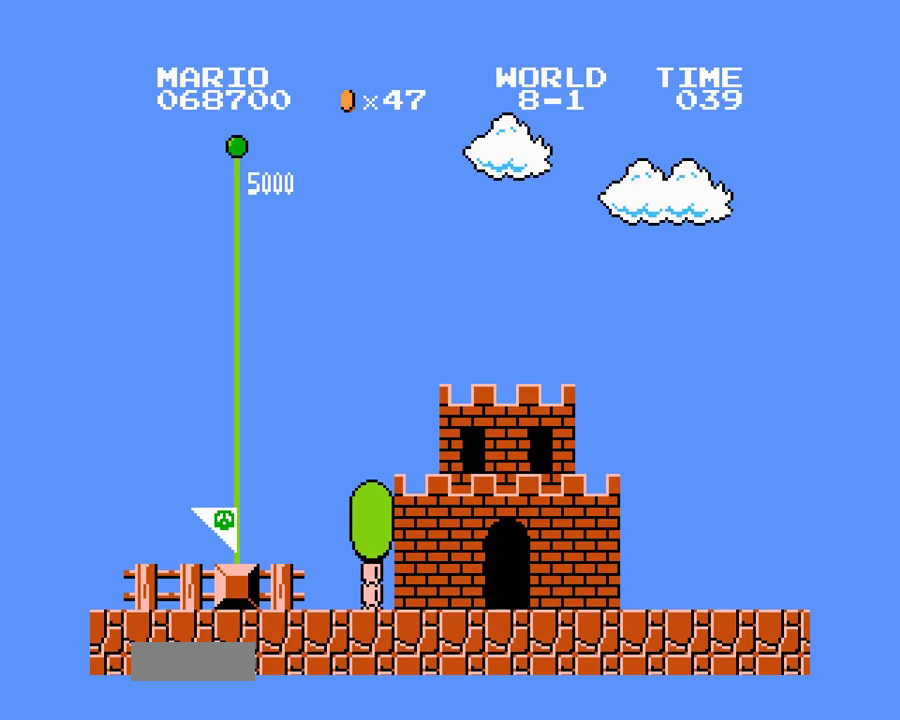
{"buttons": [], "events": []}
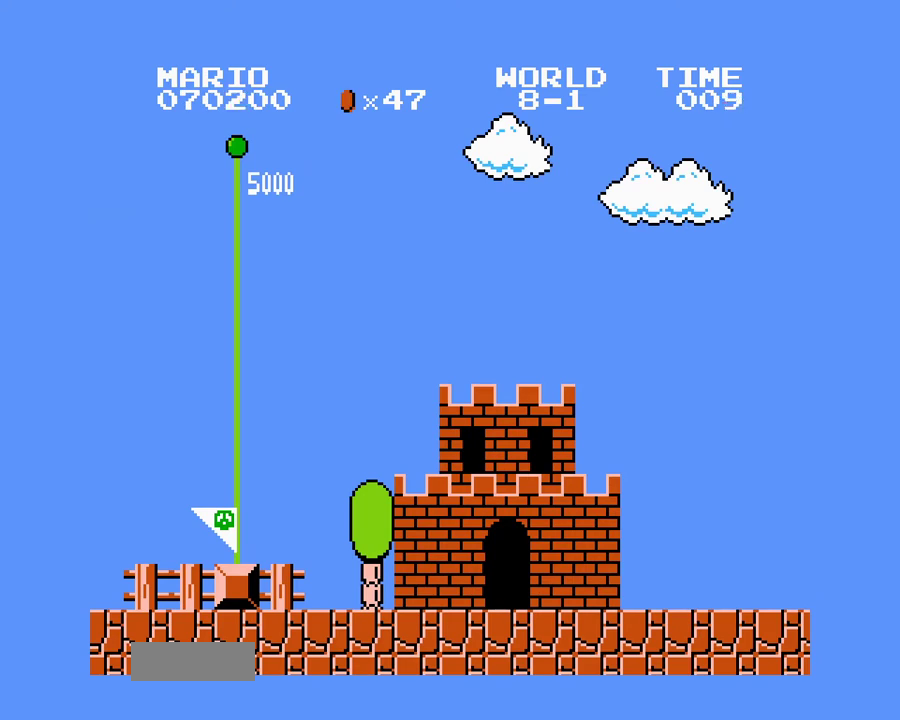
{"buttons": [], "events": []}
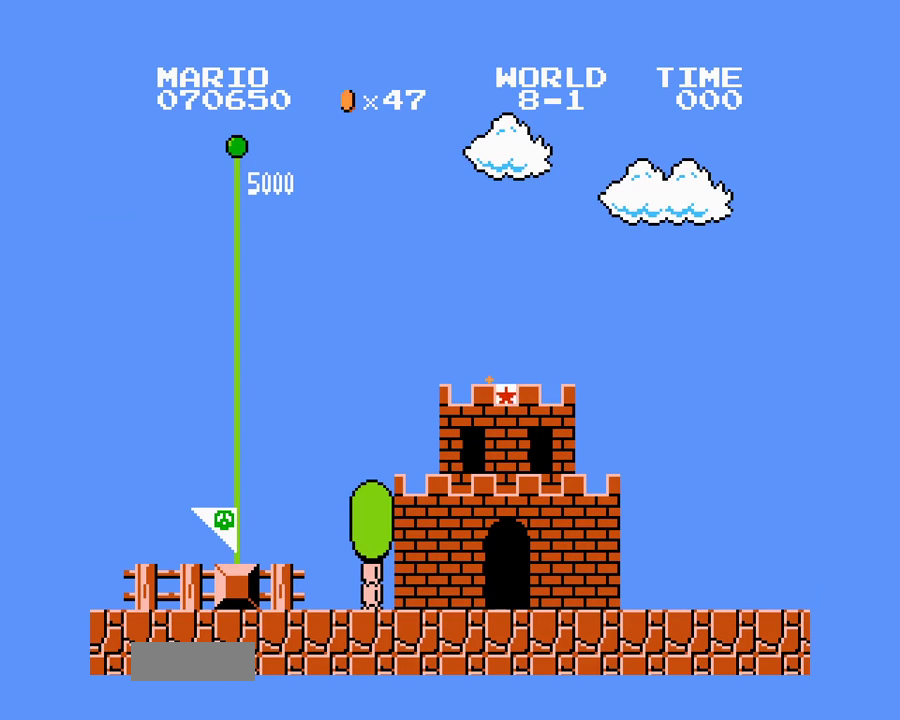
{"buttons": [], "events": []}
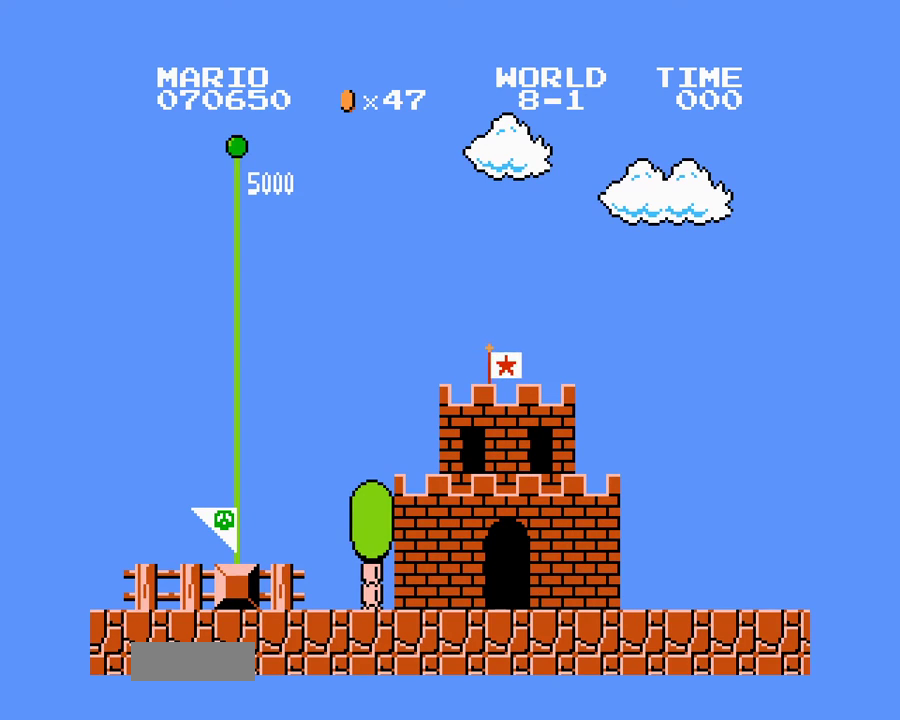
{"buttons": [], "events": []}
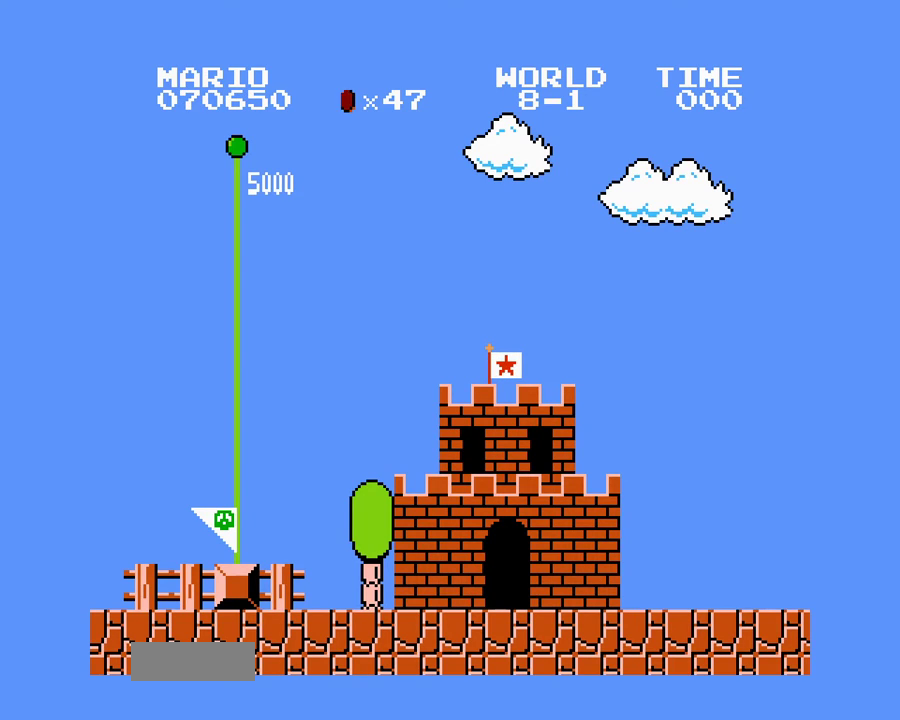
{"buttons": [], "events": []}
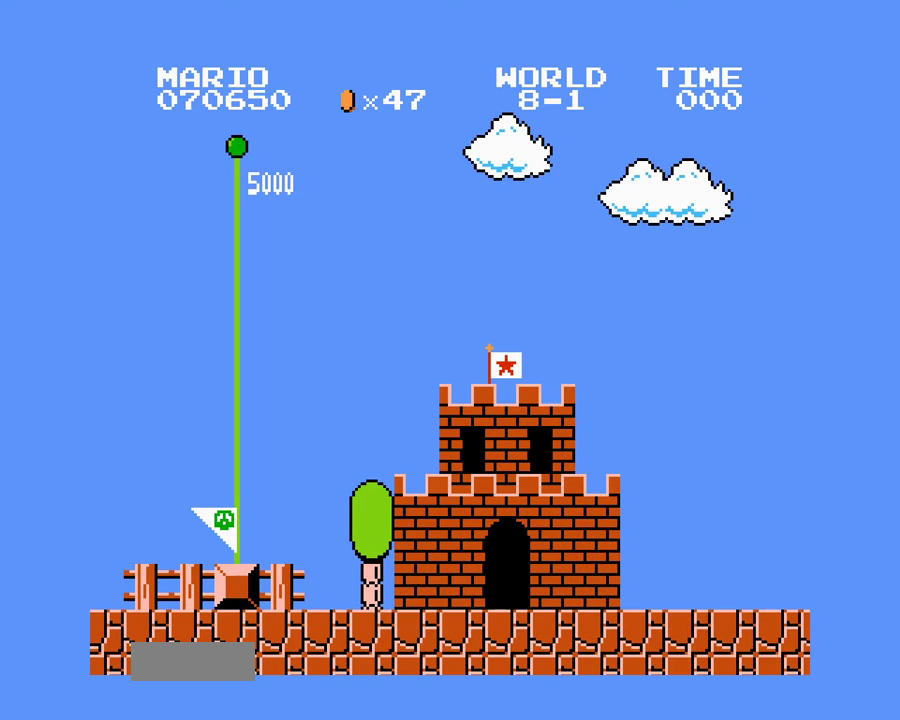
{"buttons": [], "events": []}